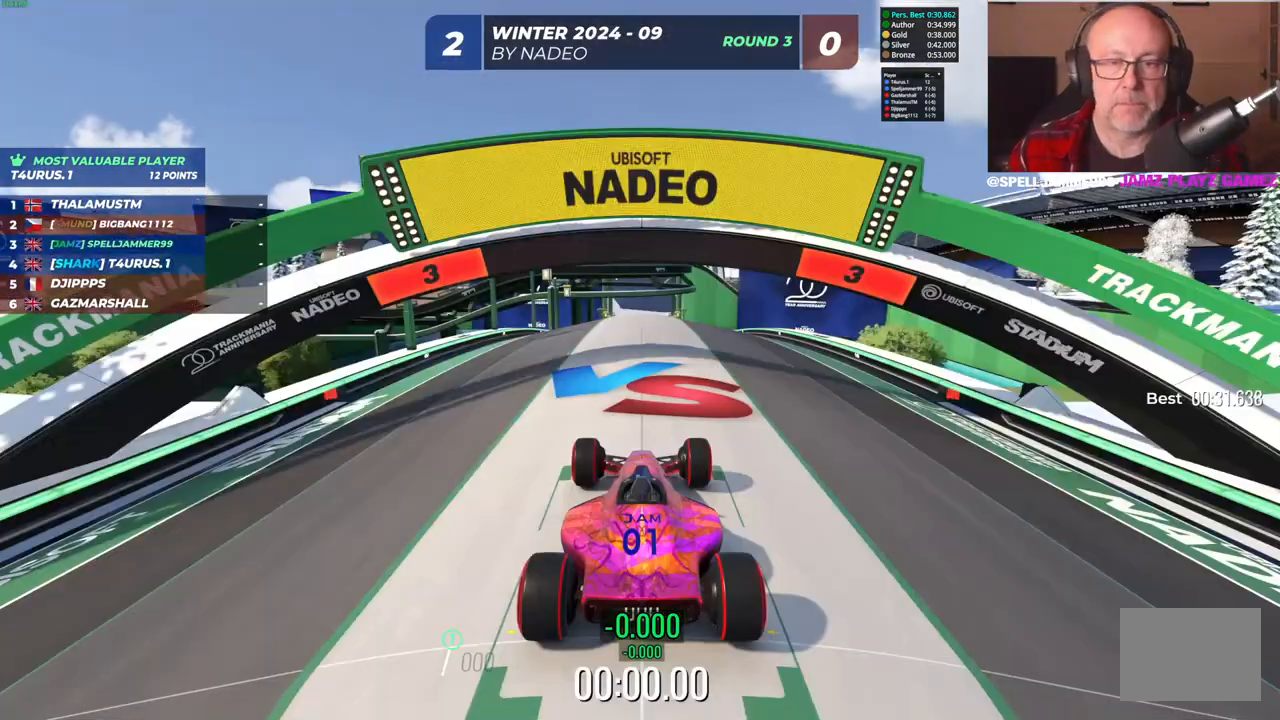
Gameplay with keyboard; each line is a JSON object with the keys held at the frame after it. "events" lists presses ("down") and releases ("up") of "down", "left", "right" and "up" between this image and that frame as [ms after this image, input, new state], when the widget could be followed in between. No other keys are recorded. Mouse input is not recorded.
{"keys": [], "events": []}
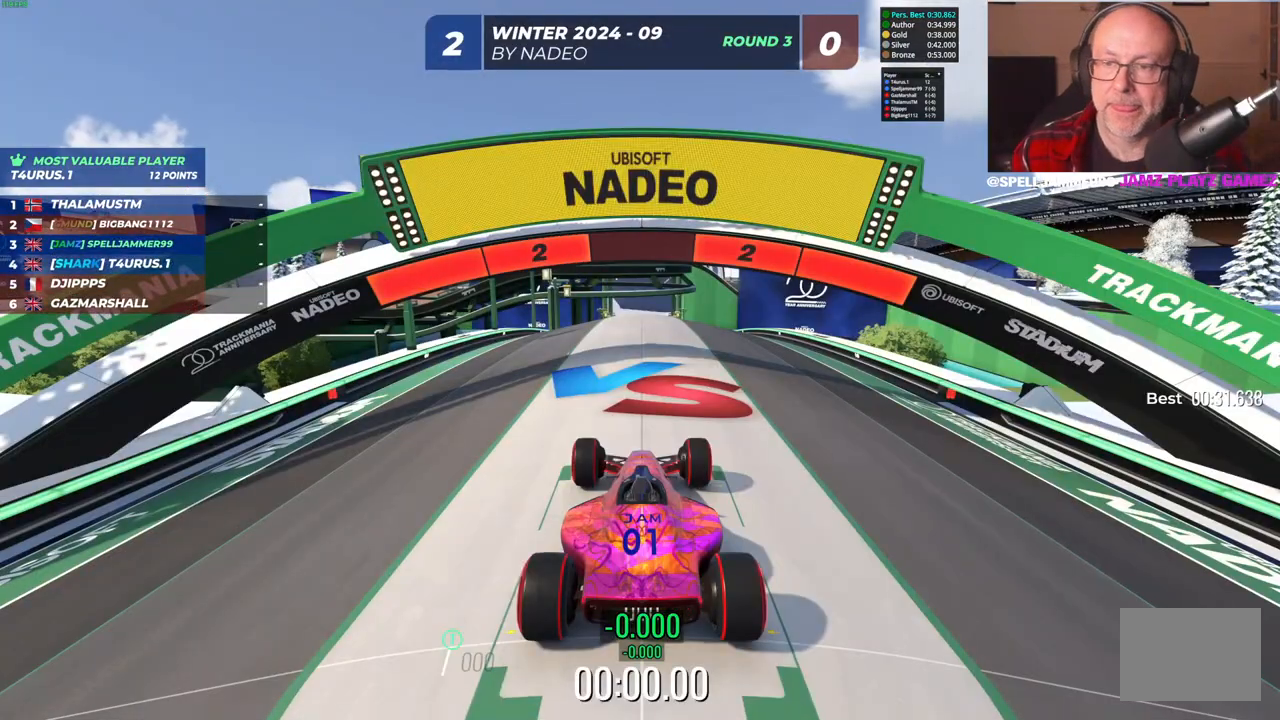
{"keys": [], "events": []}
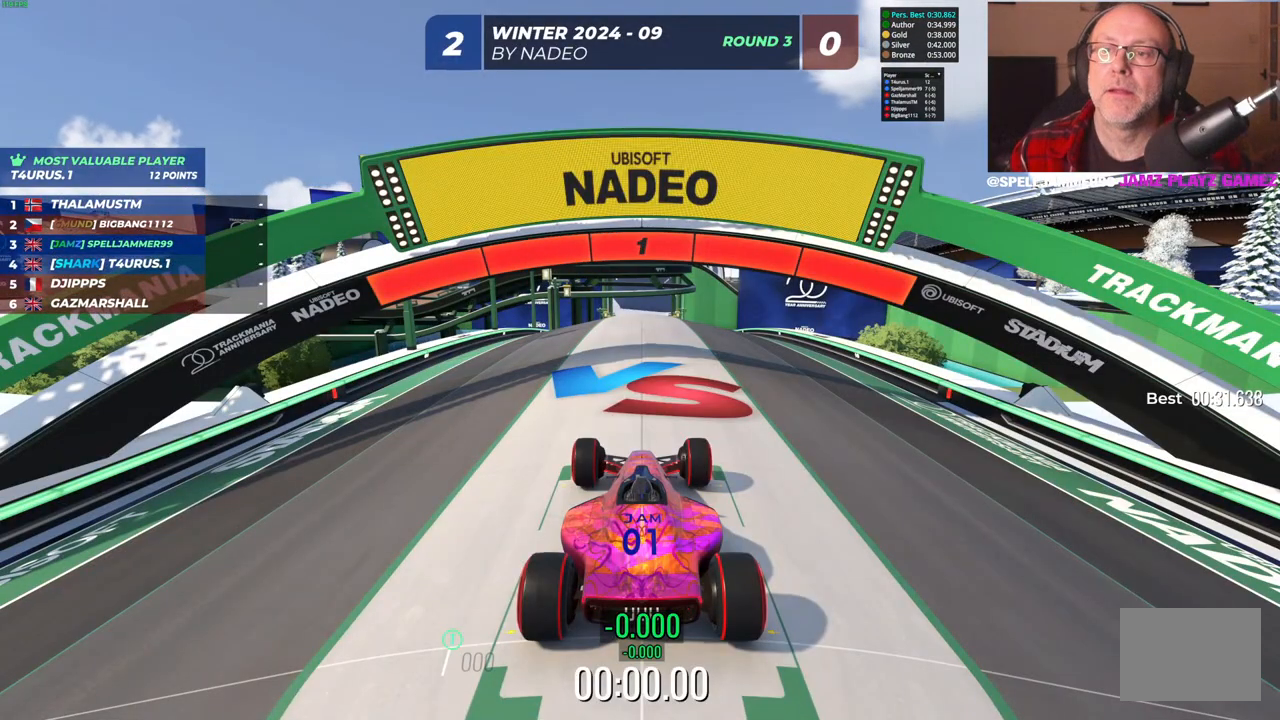
{"keys": ["up"], "events": [[133, "up", "down"]]}
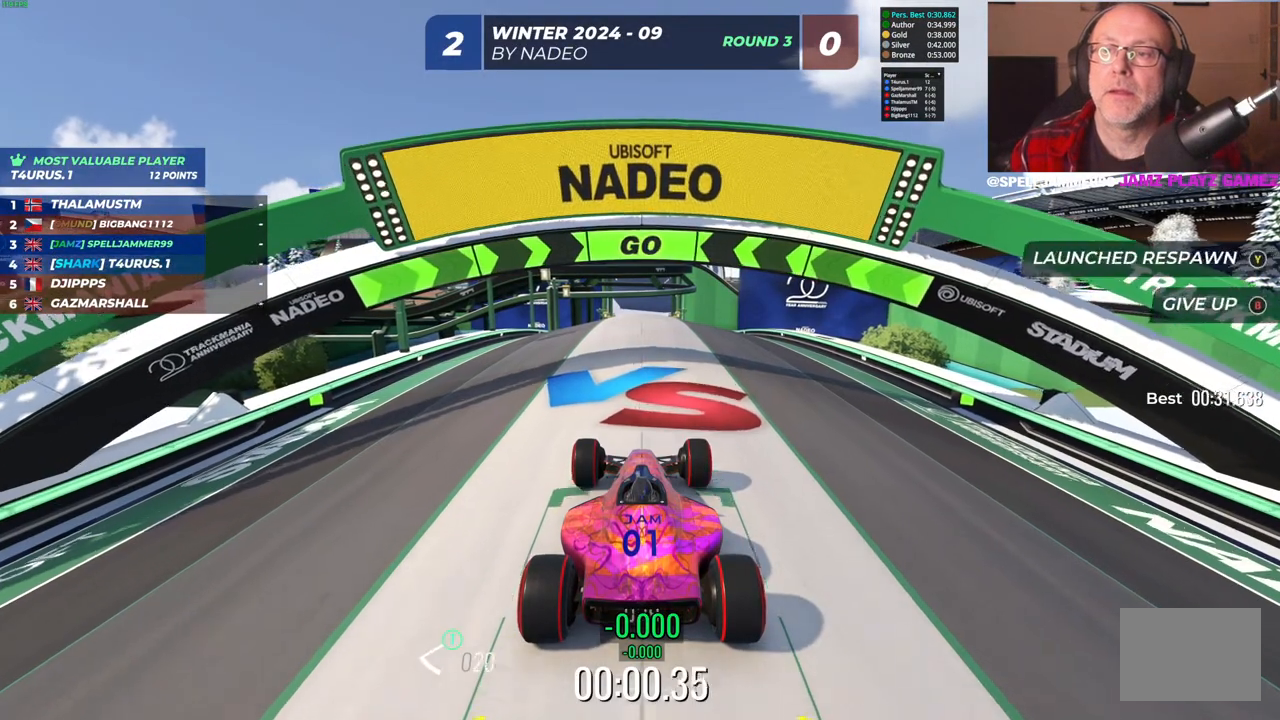
{"keys": ["up"], "events": []}
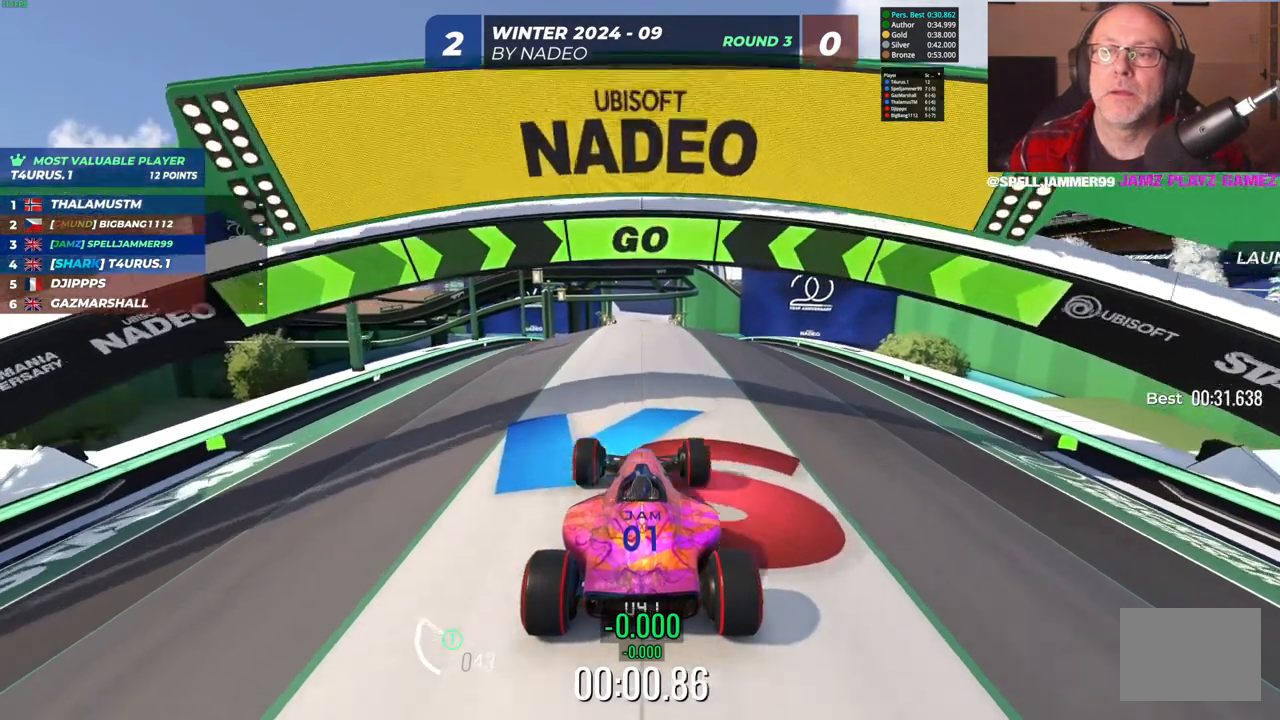
{"keys": ["up"], "events": [[250, "left", "down"], [383, "left", "up"]]}
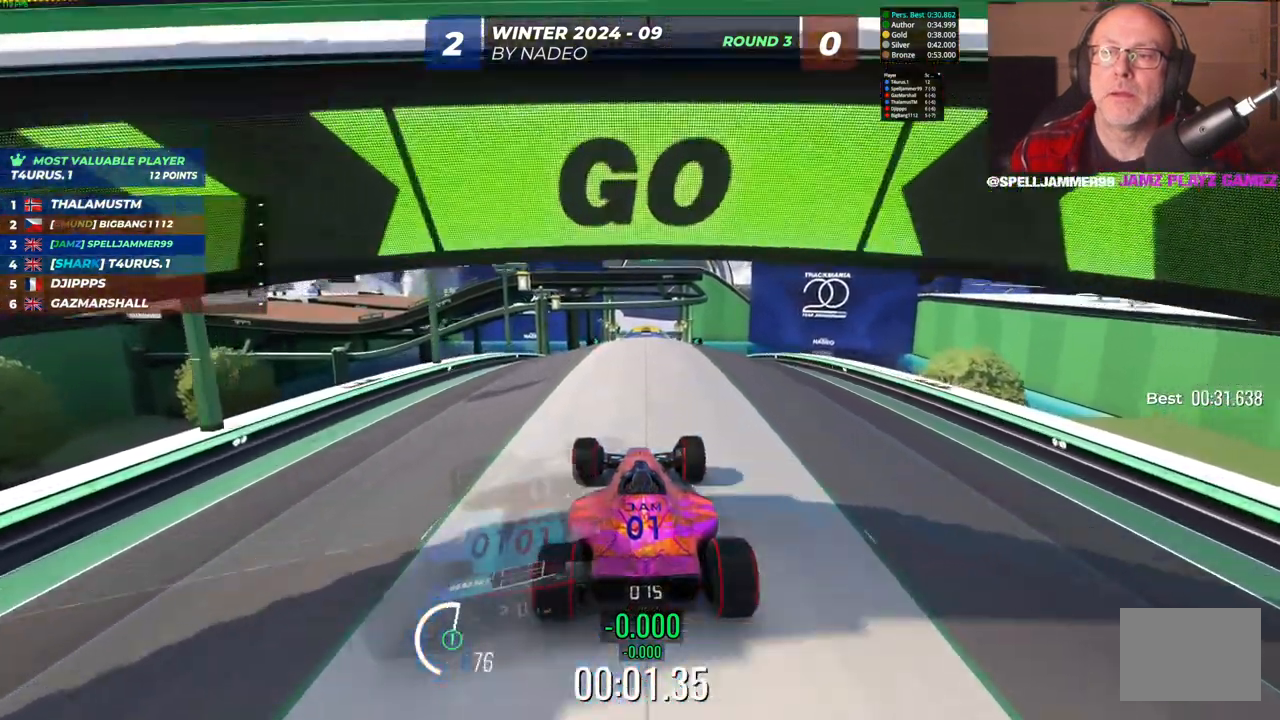
{"keys": ["up"], "events": []}
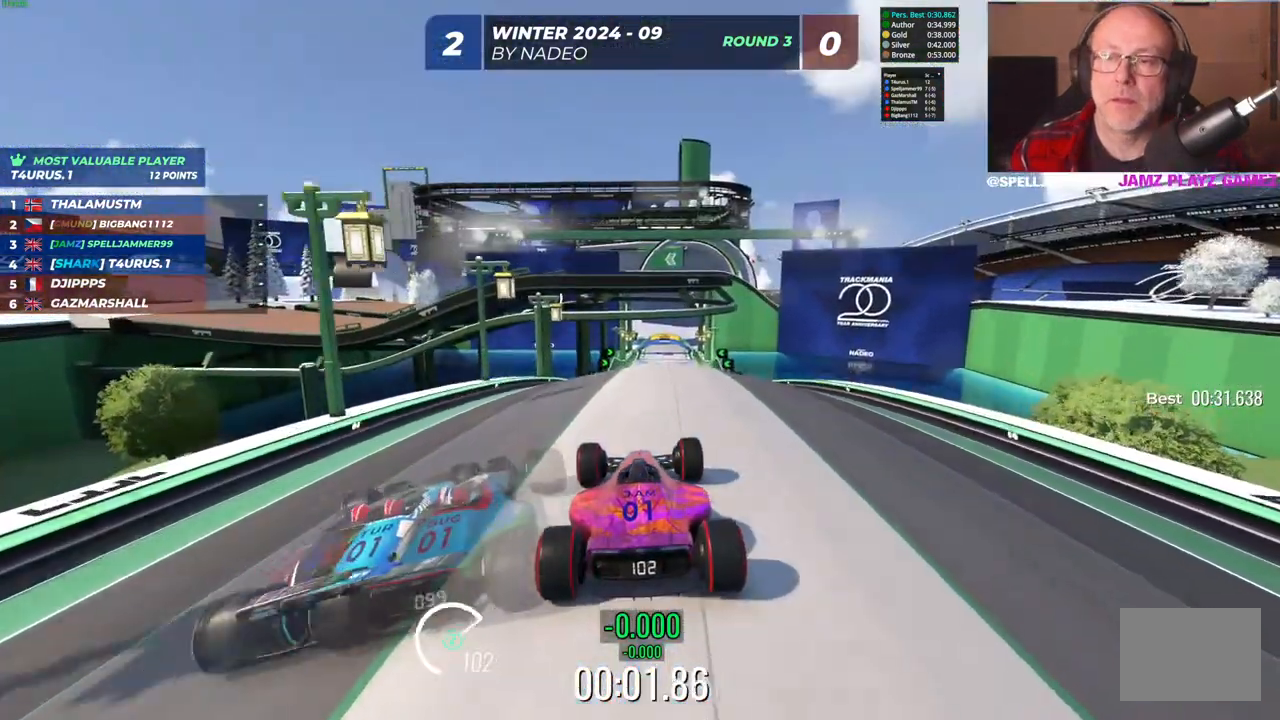
{"keys": ["left", "up"], "events": [[467, "left", "down"]]}
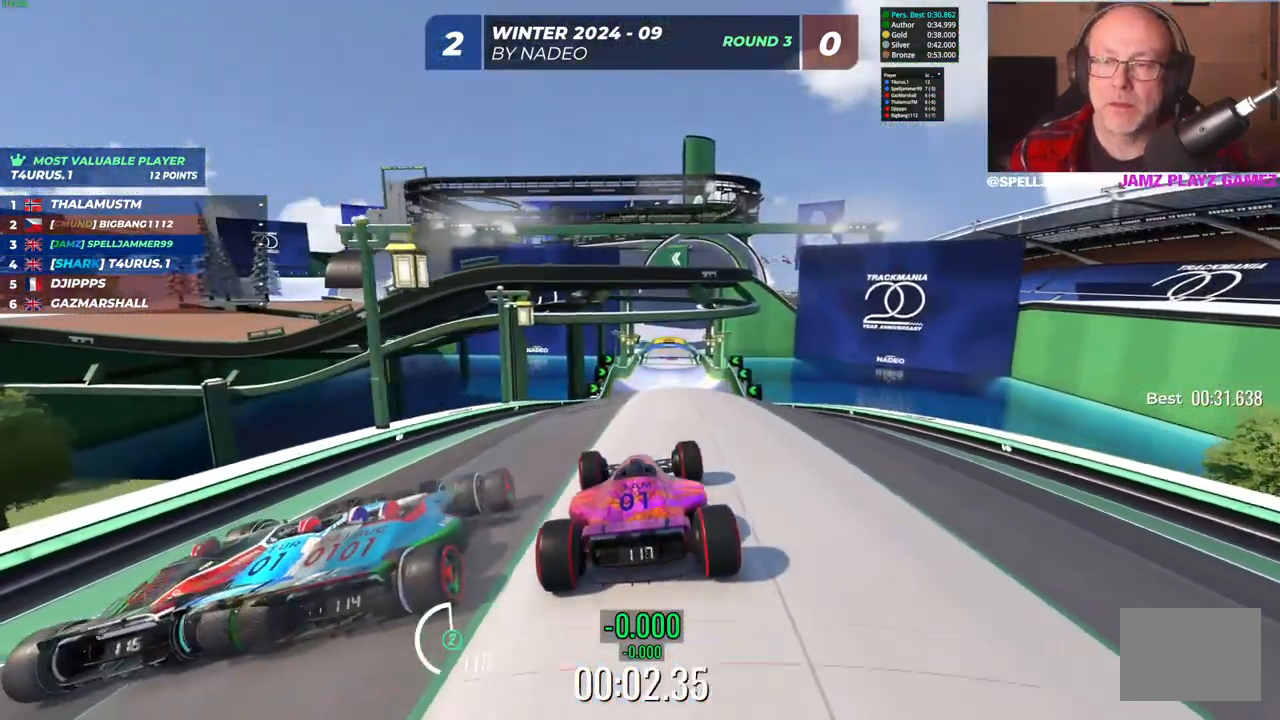
{"keys": ["up"], "events": [[83, "left", "up"]]}
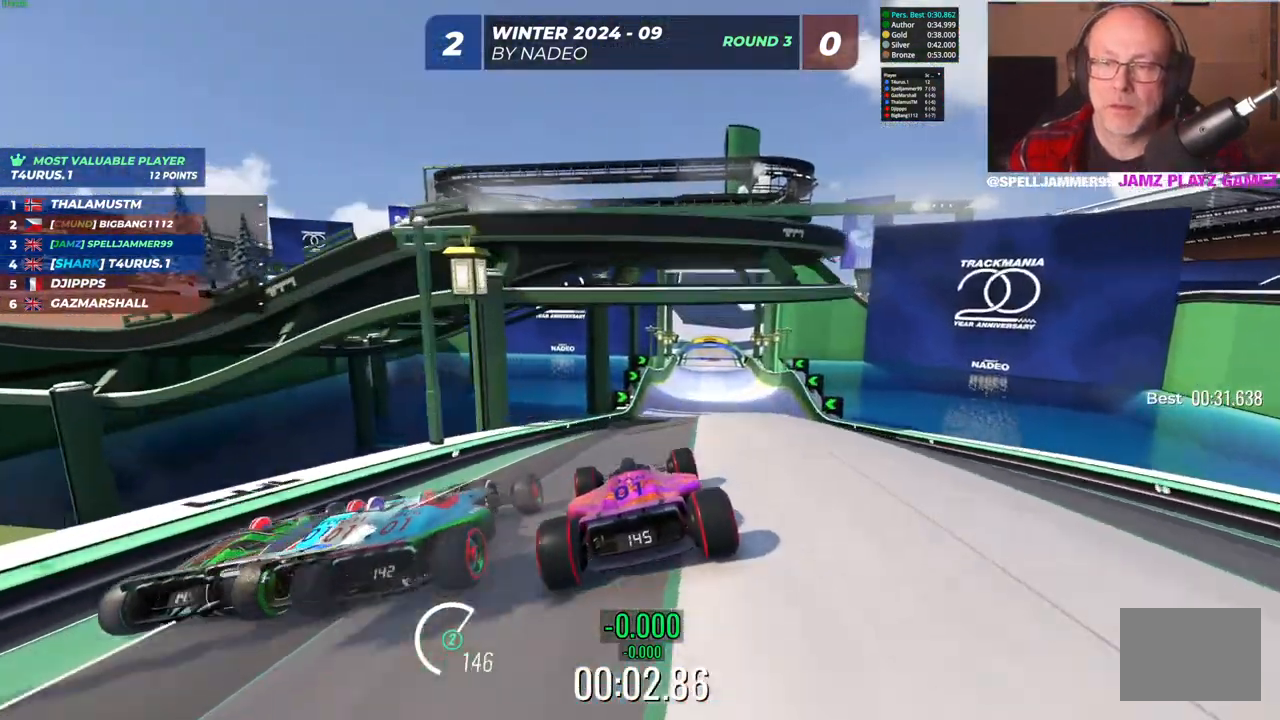
{"keys": ["right", "up"], "events": [[317, "right", "down"], [417, "right", "up"], [500, "right", "down"]]}
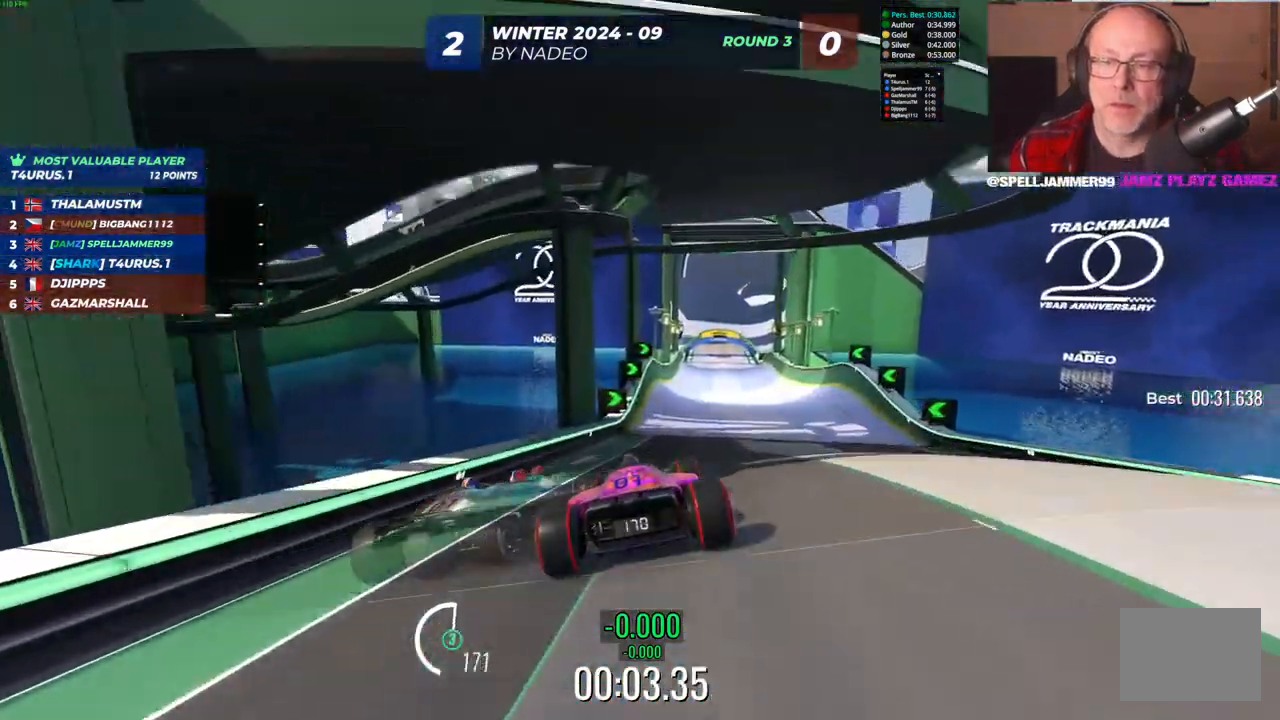
{"keys": ["up"], "events": [[133, "right", "up"], [233, "right", "down"], [417, "right", "up"]]}
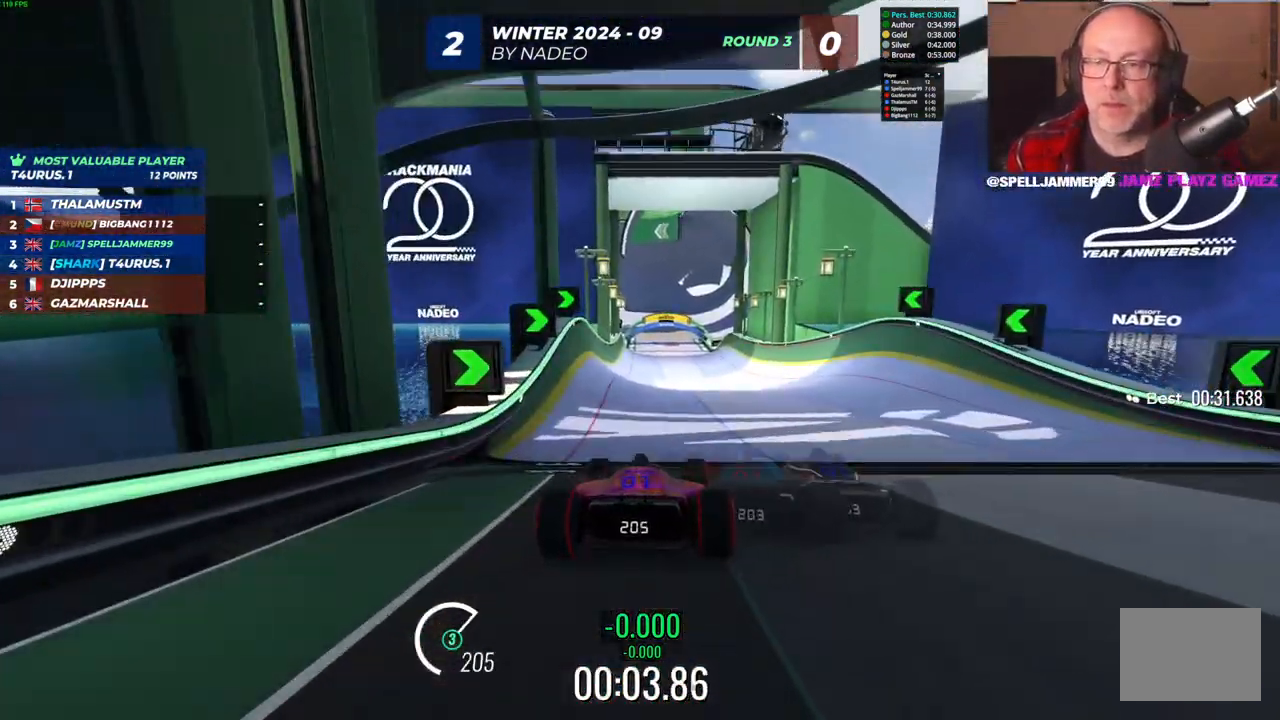
{"keys": ["up"]}
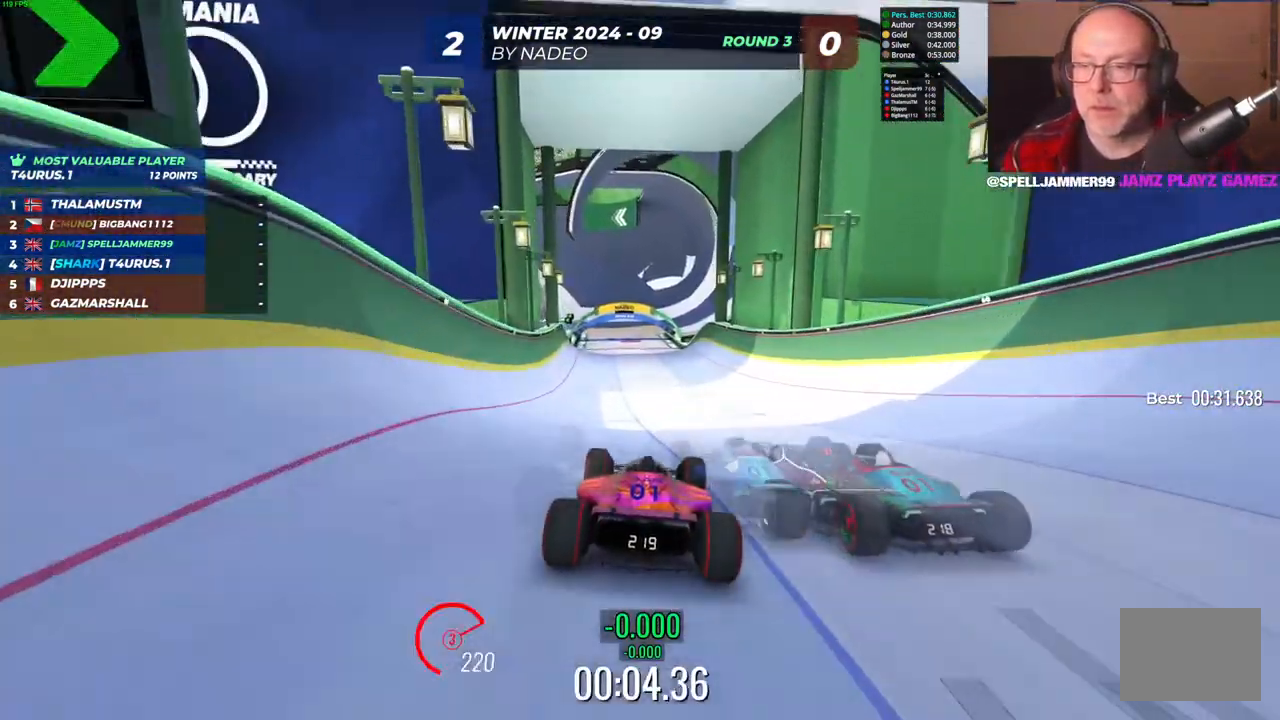
{"keys": ["up"], "events": [[200, "right", "down"], [350, "right", "up"]]}
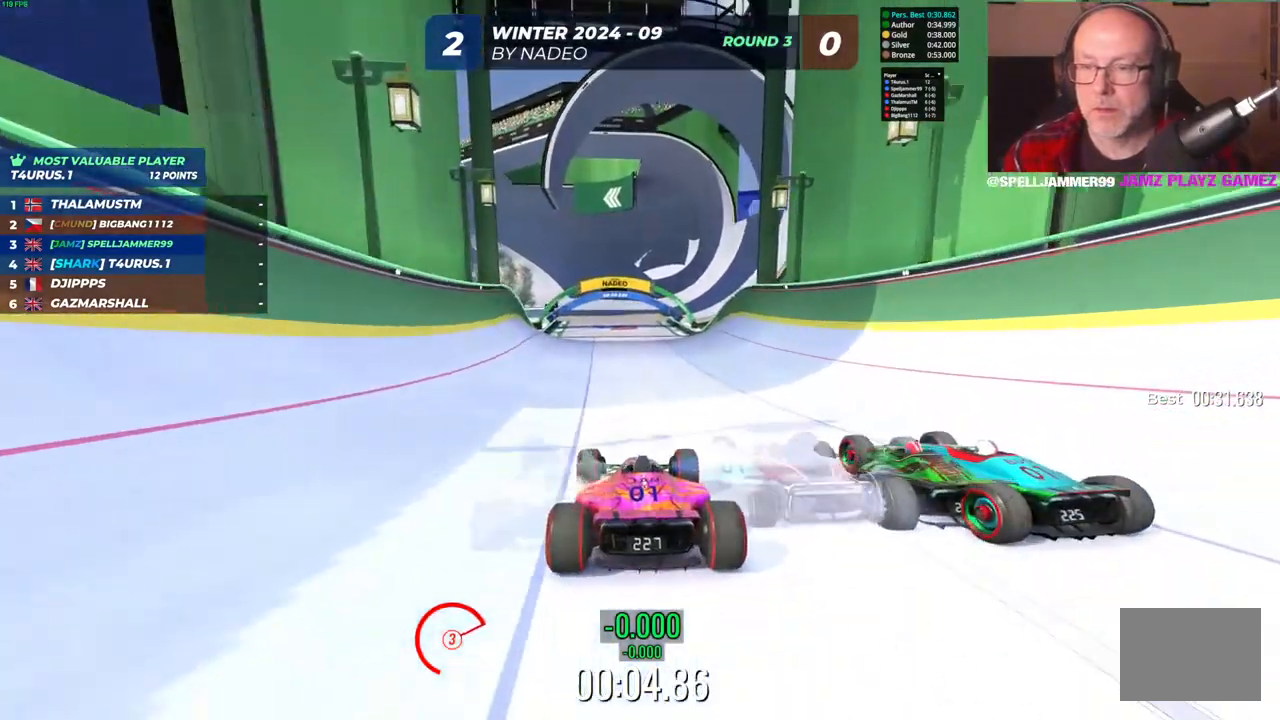
{"keys": ["up"], "events": [[350, "right", "down"], [467, "right", "up"]]}
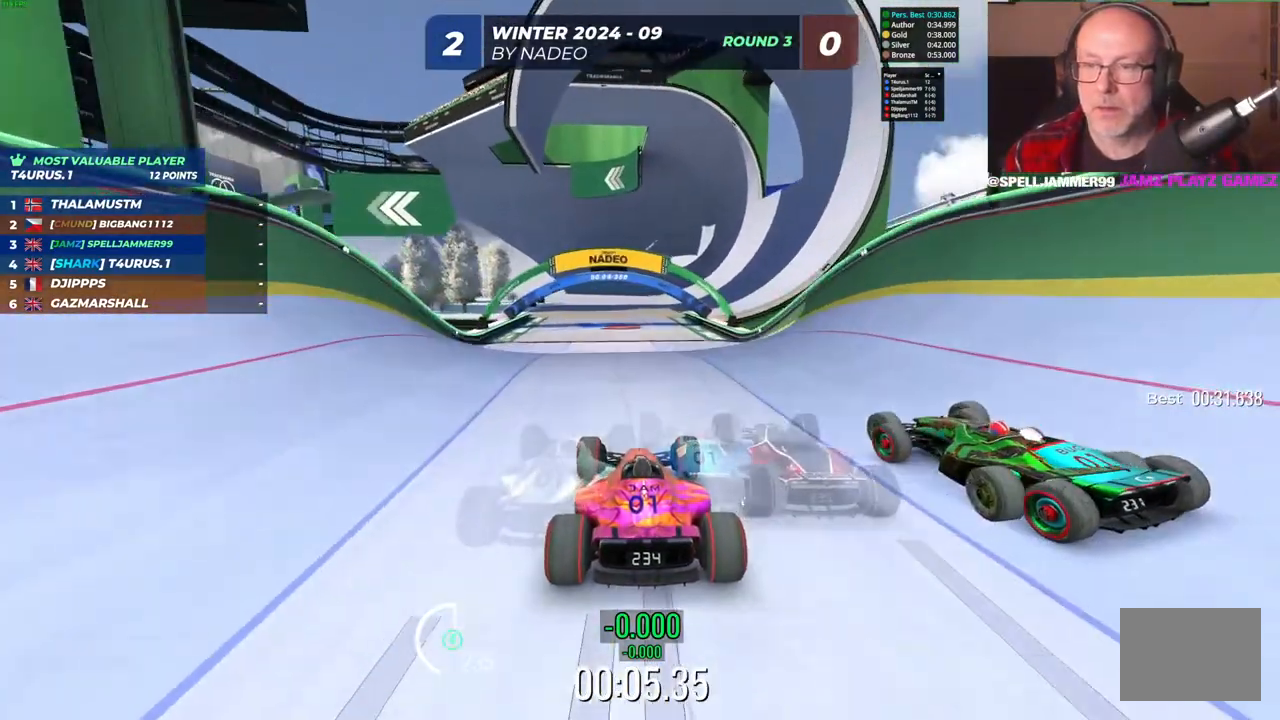
{"keys": ["left", "up"], "events": [[150, "left", "down"], [300, "left", "up"], [400, "left", "down"]]}
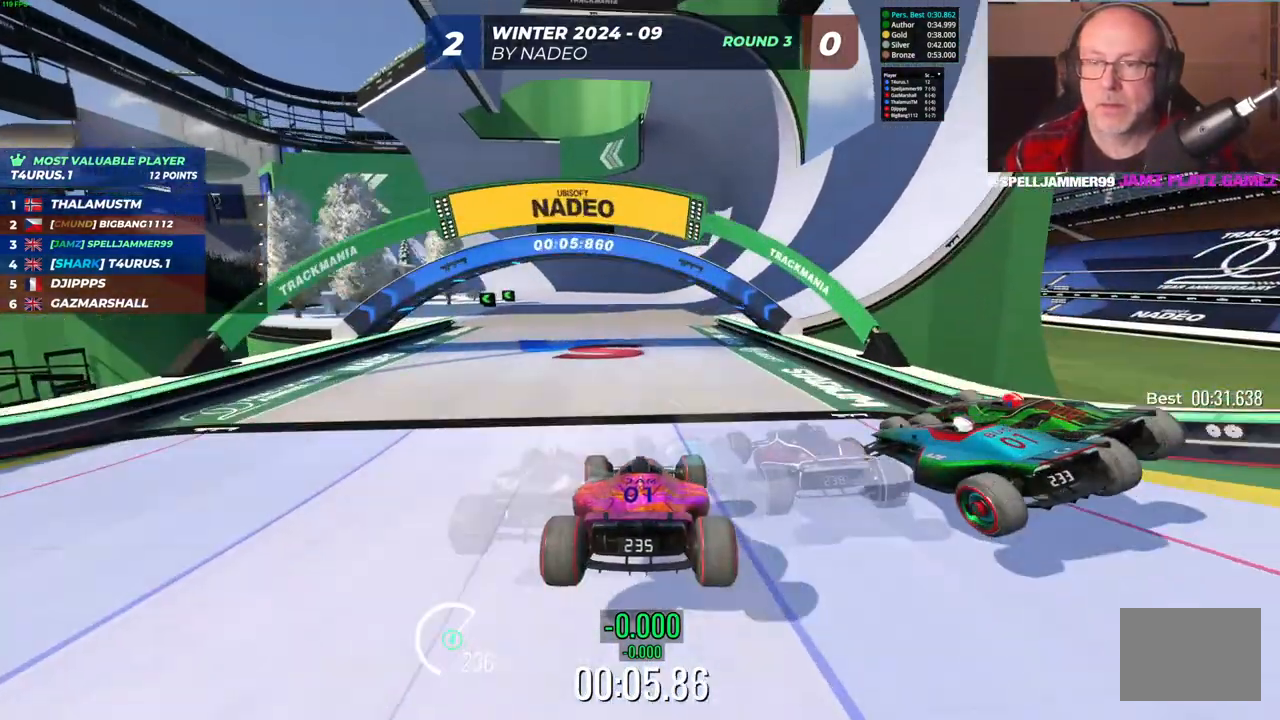
{"keys": ["left", "up"], "events": [[33, "left", "up"], [500, "left", "down"]]}
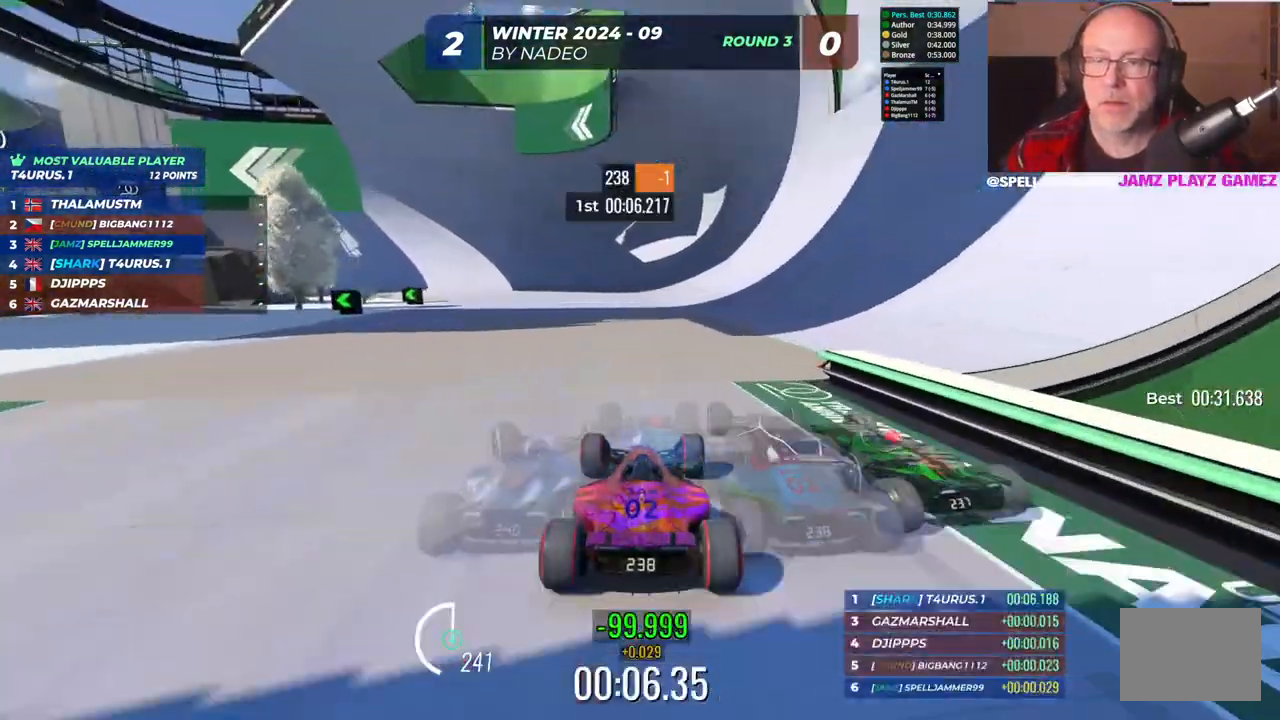
{"keys": ["left", "up"], "events": []}
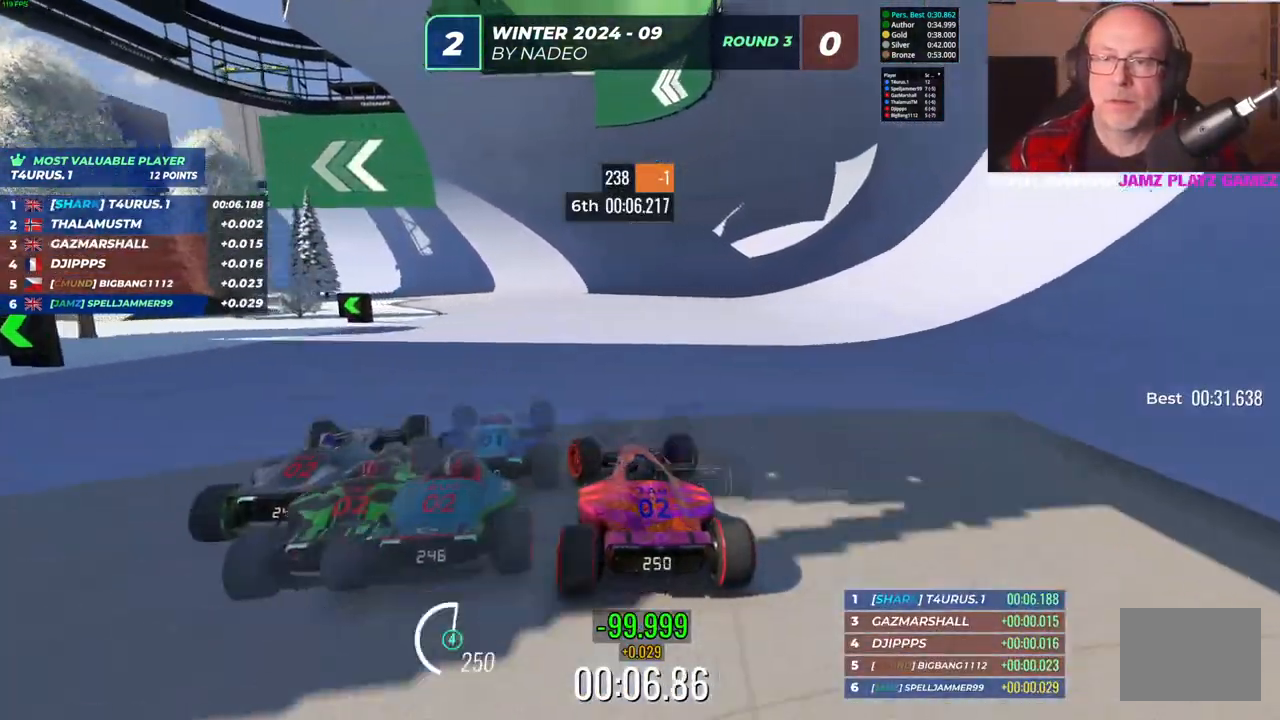
{"keys": ["right", "up"], "events": [[317, "left", "up"], [317, "right", "down"]]}
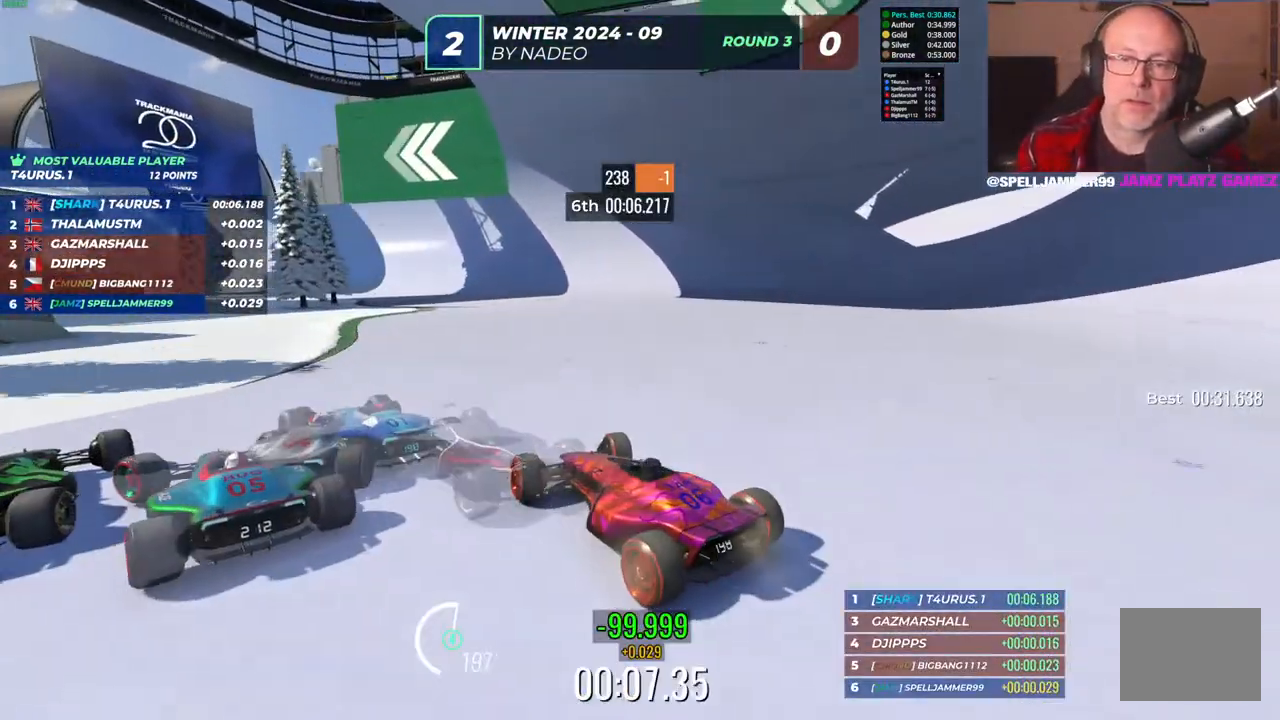
{"keys": ["right", "up"], "events": []}
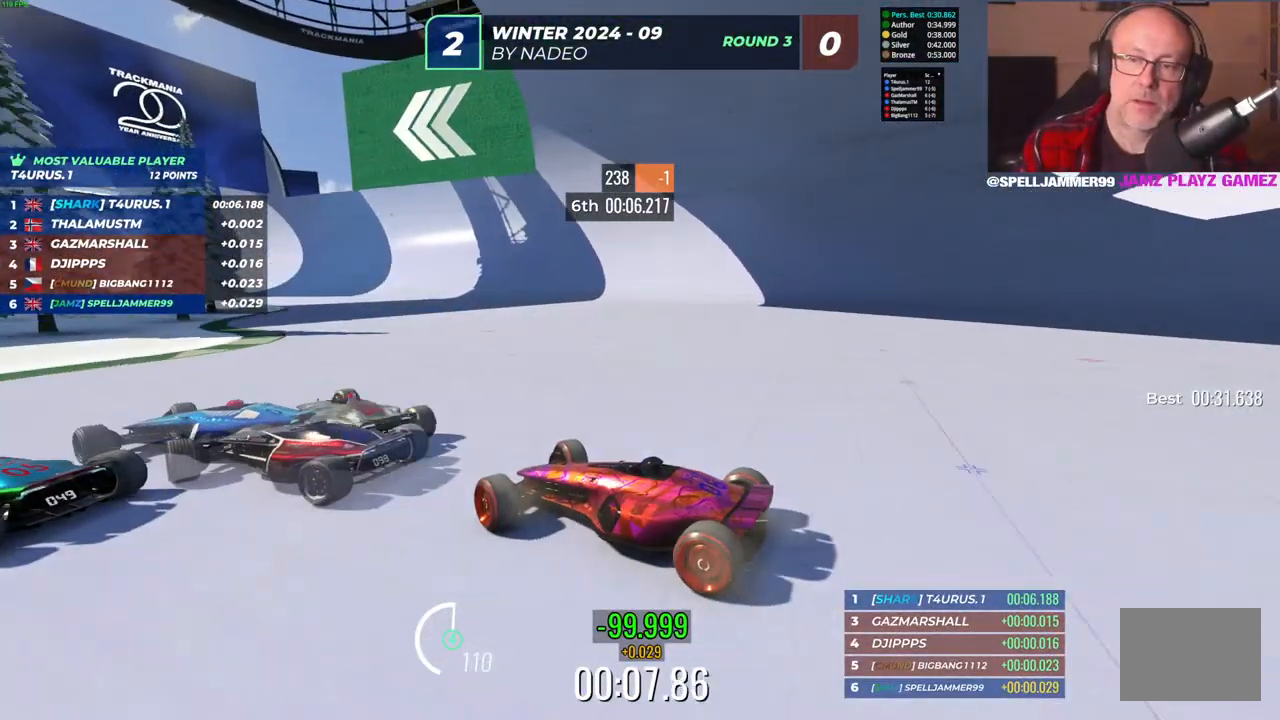
{"keys": ["right", "up"], "events": [[283, "down", "down"], [383, "down", "up"]]}
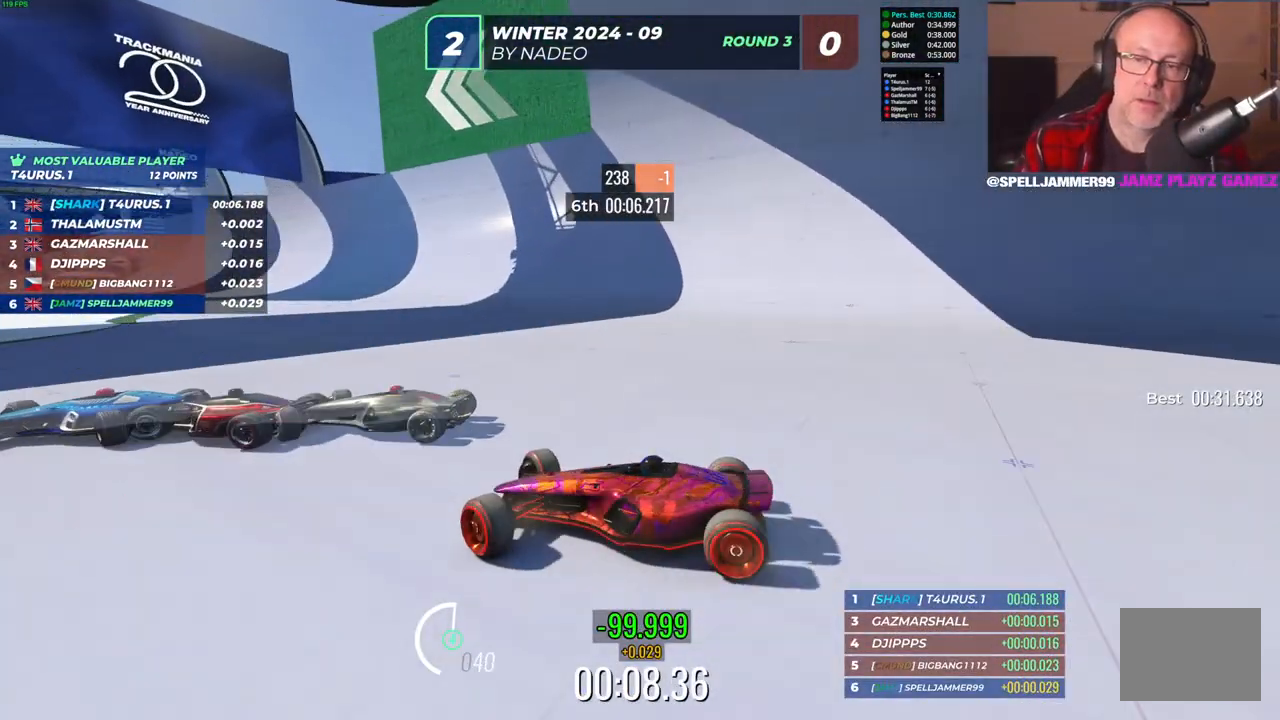
{"keys": ["right", "up"], "events": []}
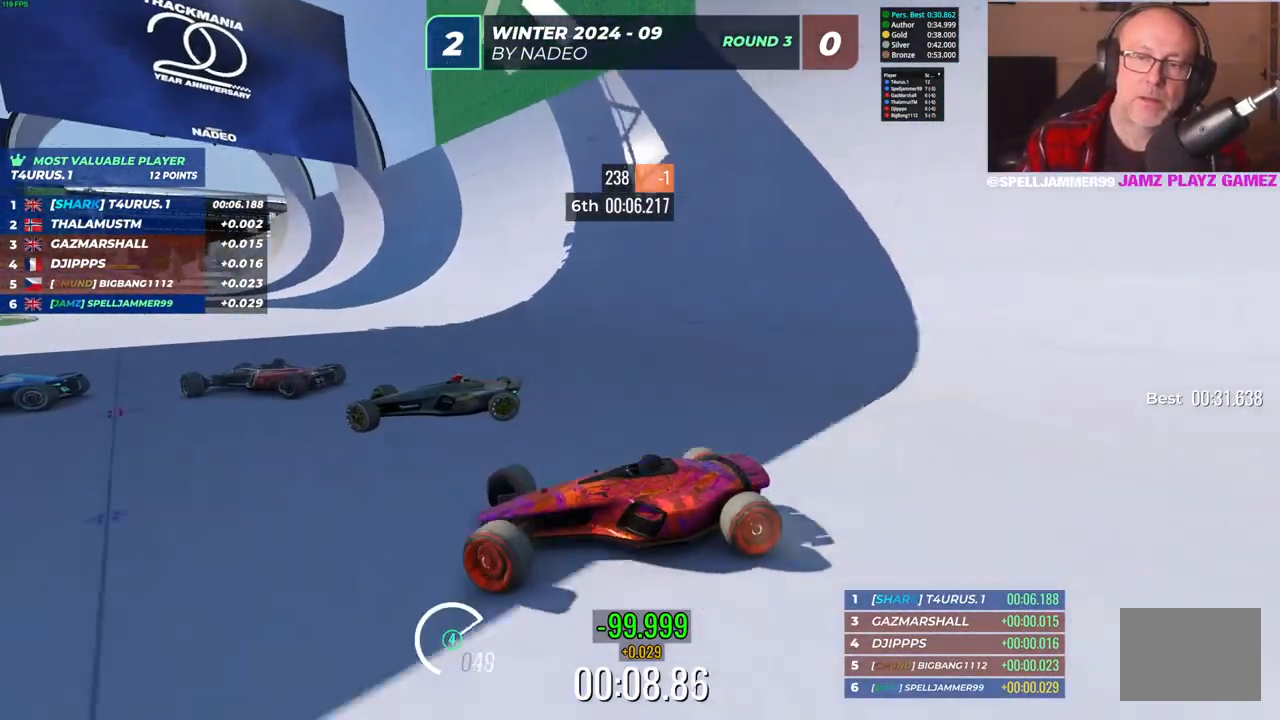
{"keys": ["right", "up"], "events": []}
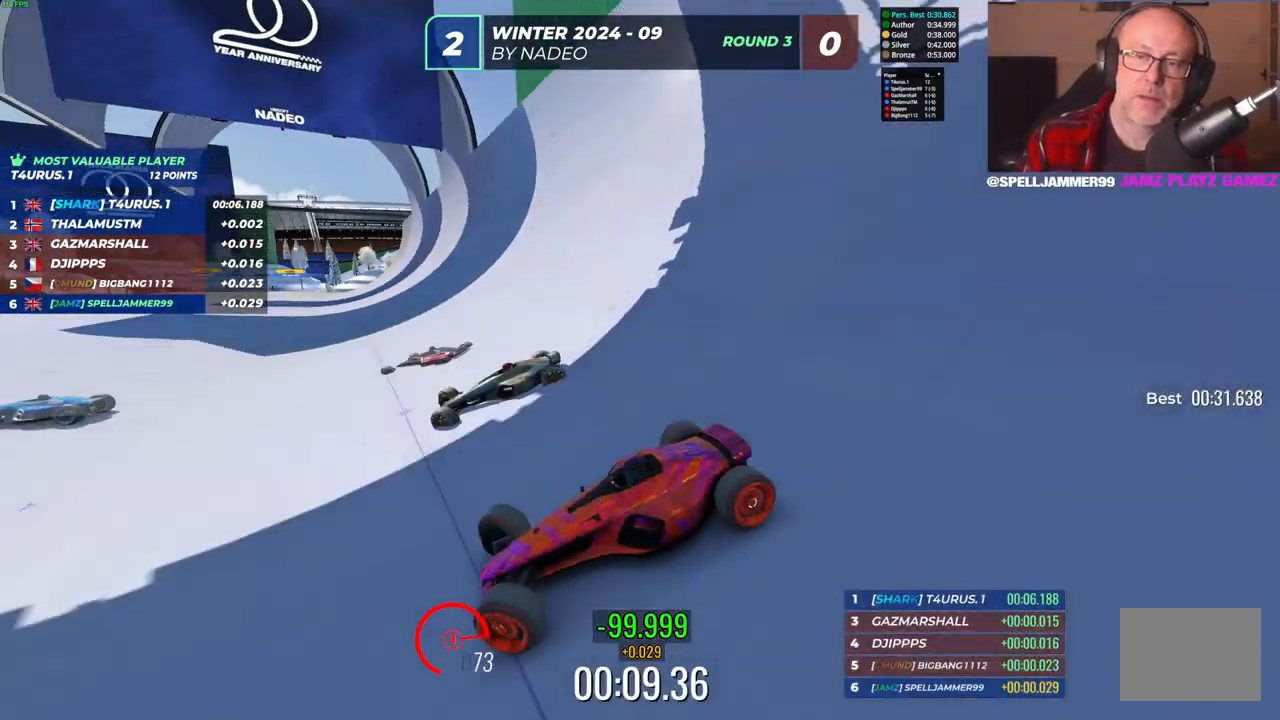
{"keys": ["right", "up"], "events": []}
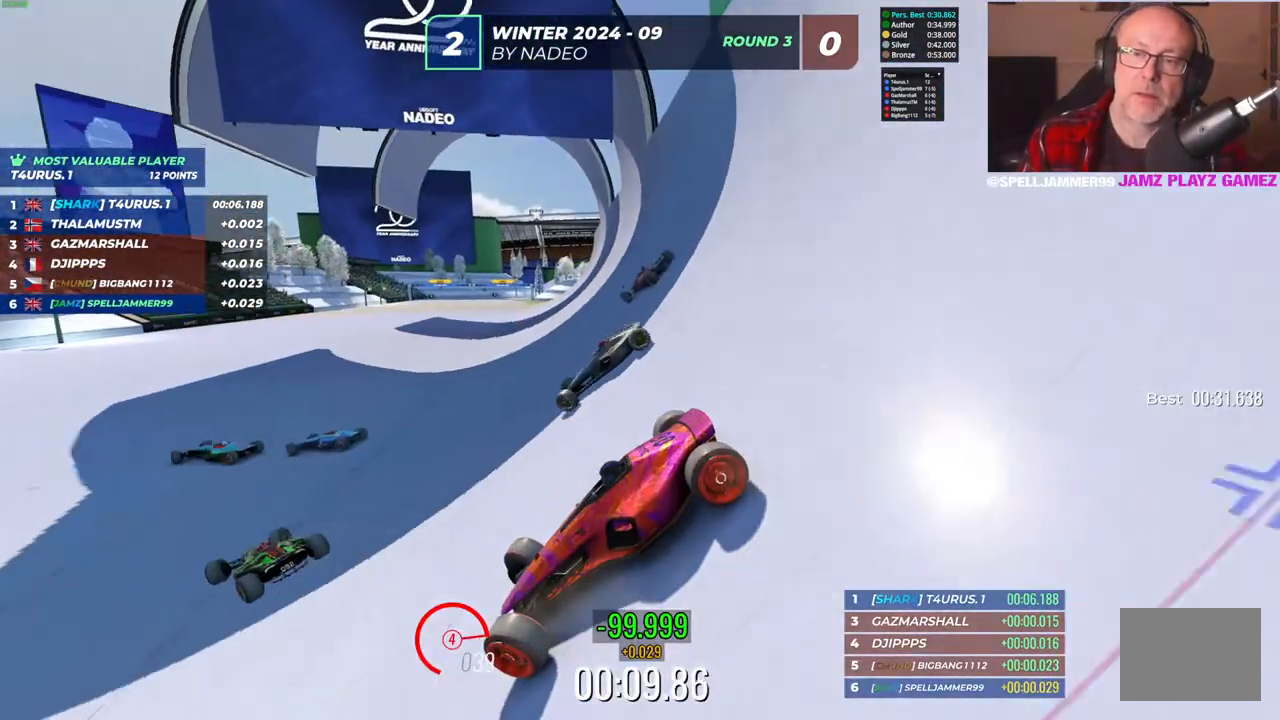
{"keys": ["right"], "events": [[17, "up", "up"]]}
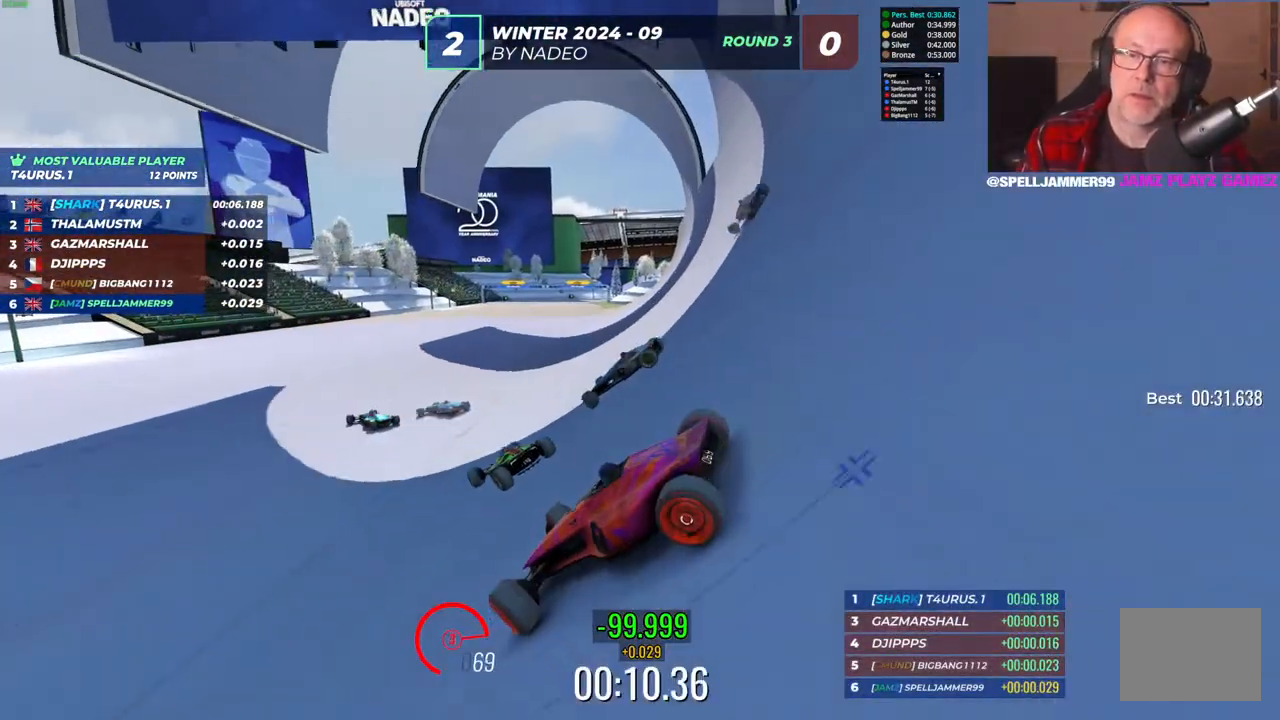
{"keys": ["left", "up"], "events": [[33, "up", "down"], [300, "right", "up"], [317, "left", "down"]]}
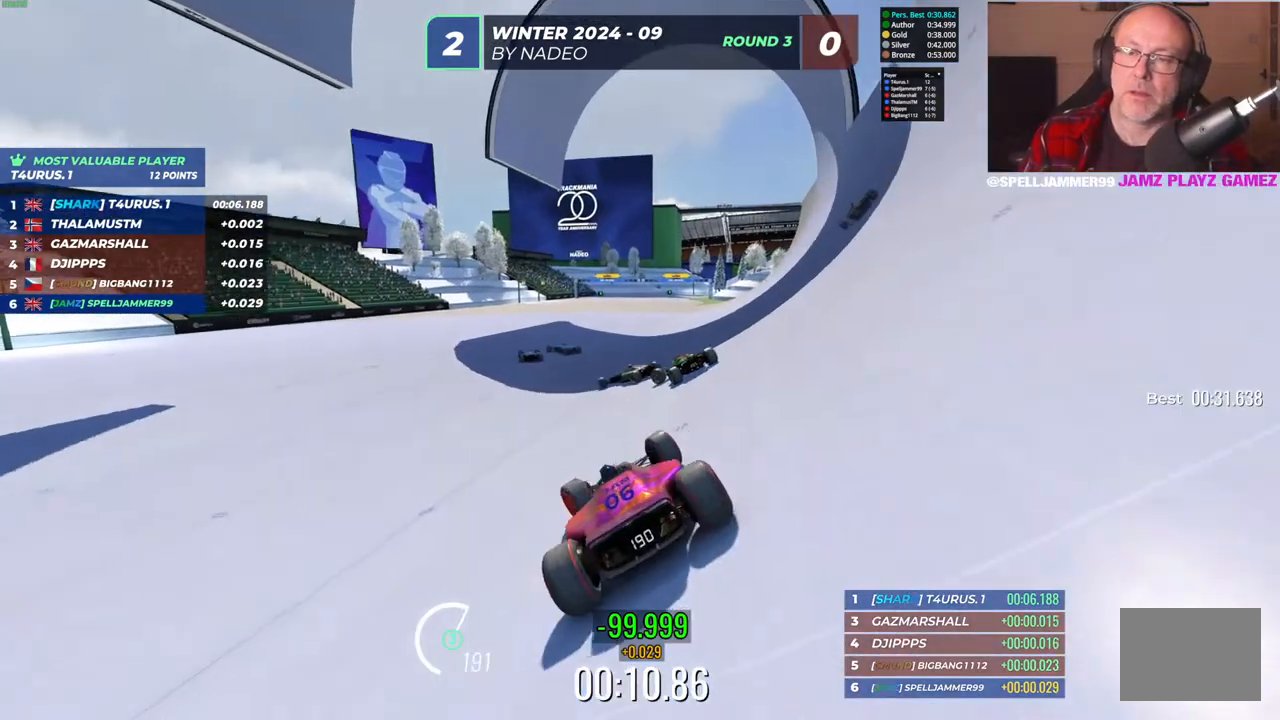
{"keys": ["up"], "events": [[450, "left", "up"]]}
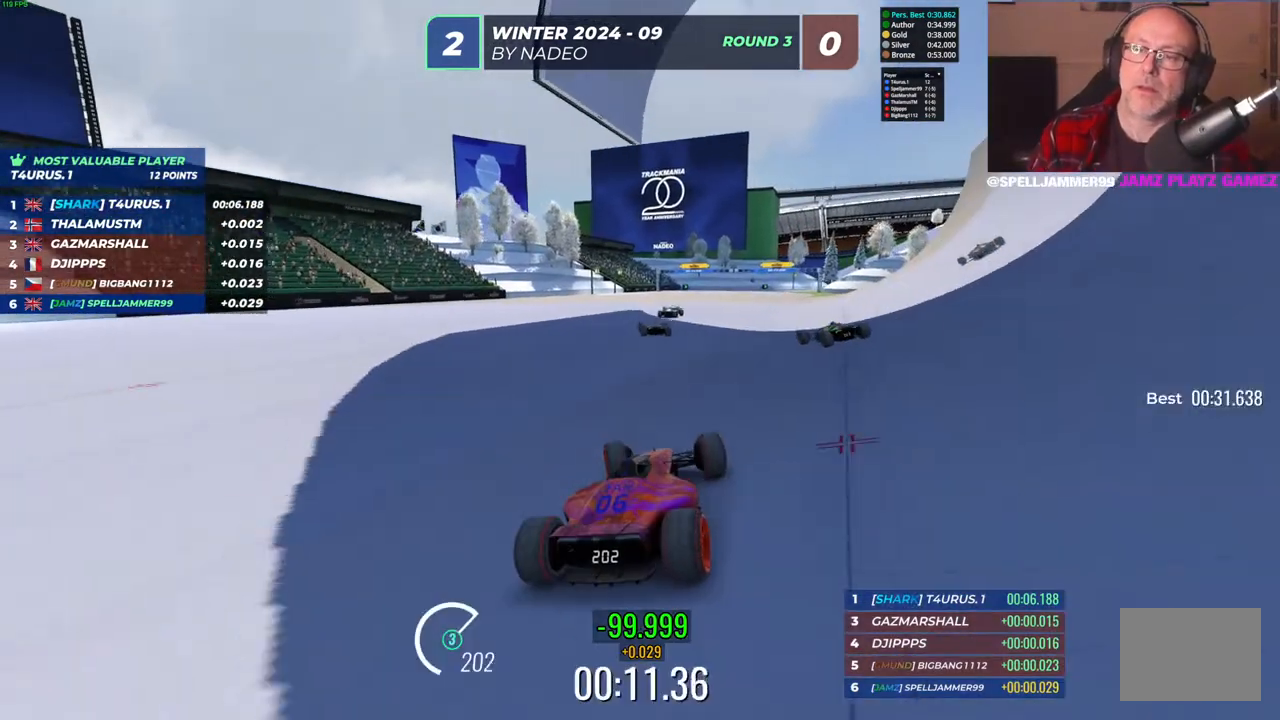
{"keys": ["up"], "events": []}